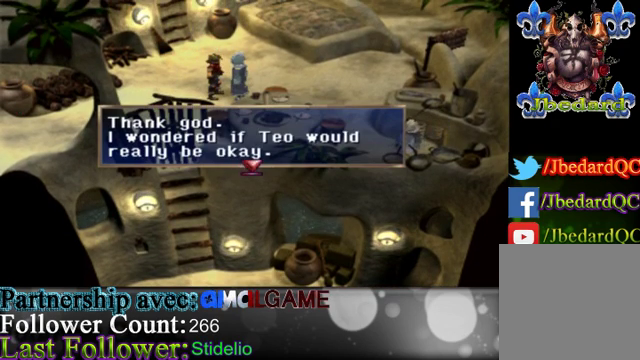
Gameplay with a controller (Xbox layout); each line is a JSON object with the inputs held at the frame after it. "events" lists button and stick changes between this image and that frame as [ms after this image, input, new state], when the widget could be followed in between. Not read: L3 R3 right_stick.
{"buttons": [], "left_stick": "center", "events": []}
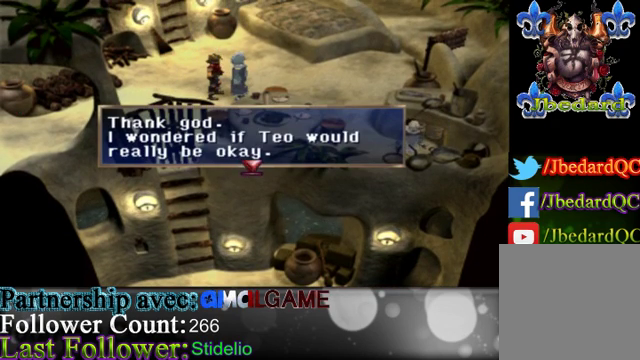
{"buttons": [], "left_stick": "center", "events": []}
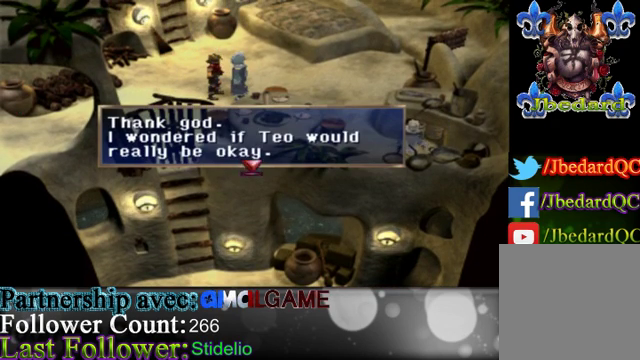
{"buttons": [], "left_stick": "center", "events": []}
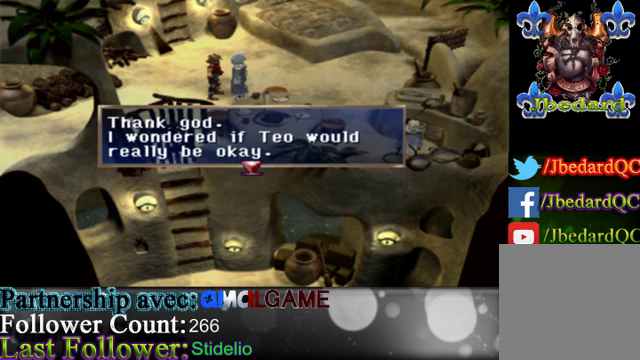
{"buttons": [], "left_stick": "center", "events": []}
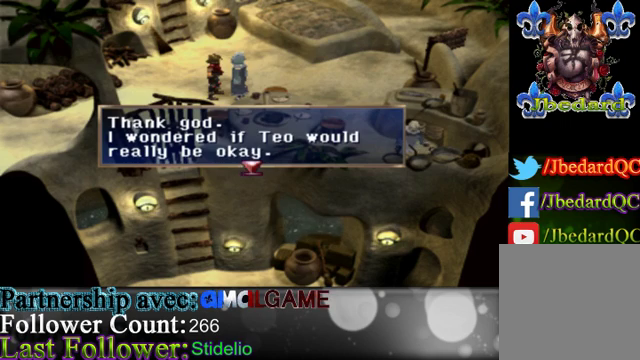
{"buttons": [], "left_stick": "center", "events": [[233, "A", "down"], [467, "A", "up"]]}
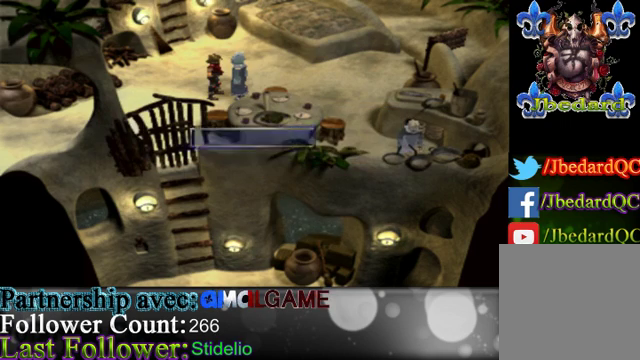
{"buttons": [], "left_stick": "up", "events": [[433, "left_stick", "up"]]}
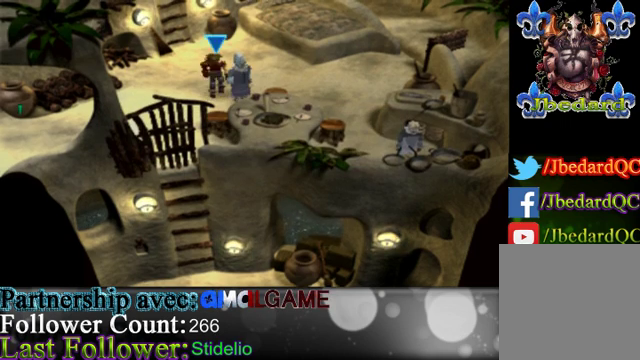
{"buttons": [], "left_stick": "up-left", "events": [[200, "left_stick", "up-left"]]}
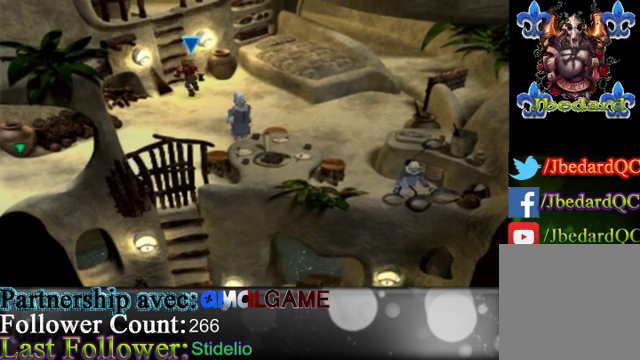
{"buttons": [], "left_stick": "center", "events": [[200, "left_stick", "up"], [467, "left_stick", "center"]]}
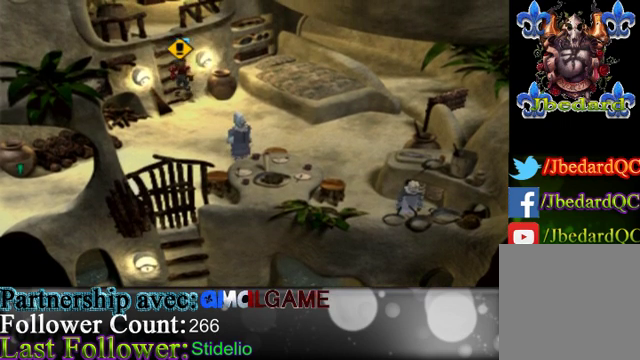
{"buttons": [], "left_stick": "down-right", "events": [[233, "left_stick", "down-right"]]}
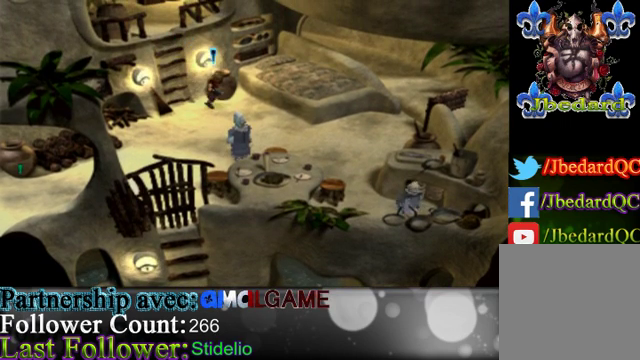
{"buttons": [], "left_stick": "down-right", "events": []}
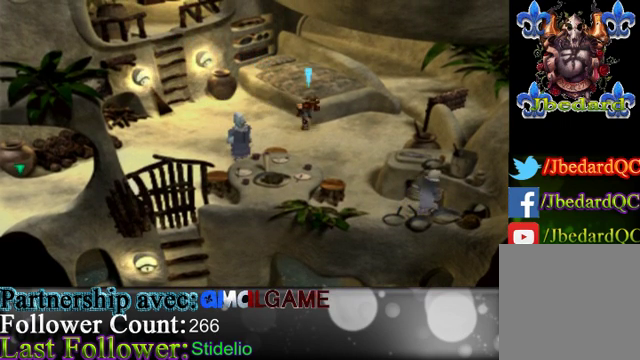
{"buttons": [], "left_stick": "down", "events": [[433, "left_stick", "down"]]}
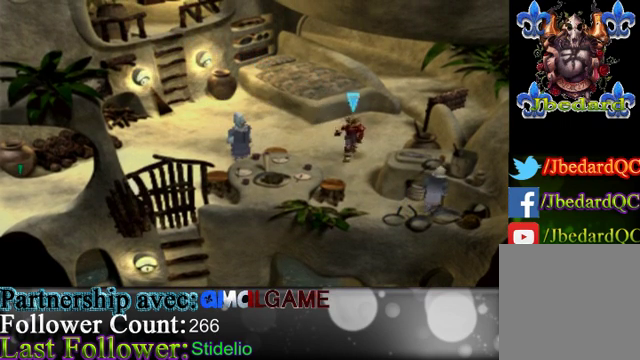
{"buttons": [], "left_stick": "down-right", "events": [[400, "left_stick", "down-right"]]}
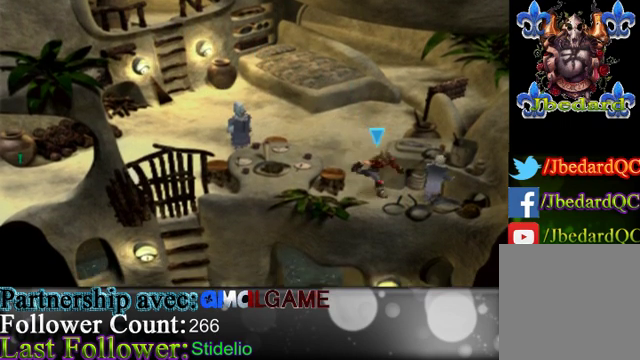
{"buttons": [], "left_stick": "center", "events": [[100, "left_stick", "right"], [267, "A", "down"], [333, "left_stick", "center"], [467, "A", "up"]]}
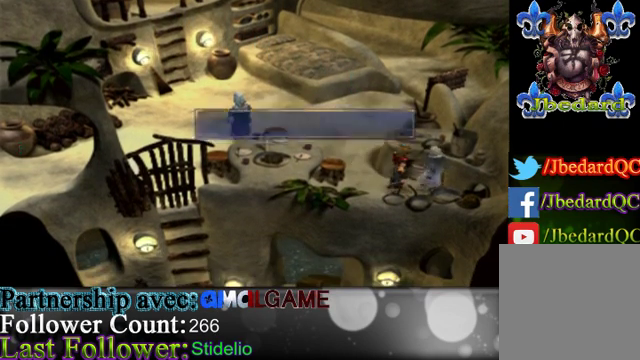
{"buttons": ["A"], "left_stick": "center", "events": [[300, "A", "down"]]}
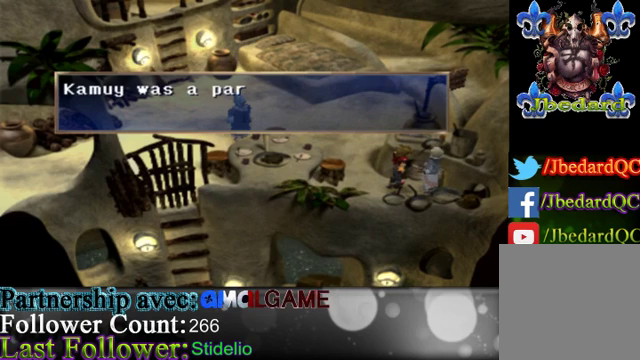
{"buttons": ["A"], "left_stick": "center", "events": []}
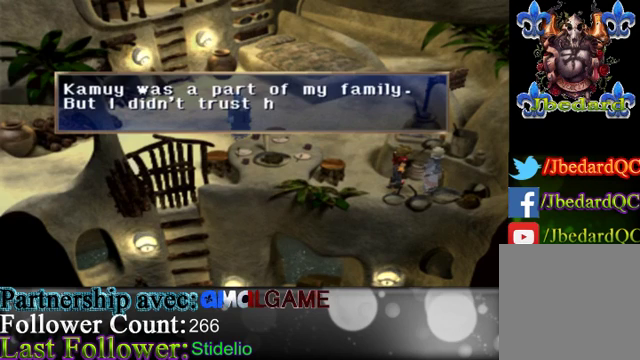
{"buttons": ["A"], "left_stick": "center", "events": [[167, "A", "up"], [233, "A", "down"]]}
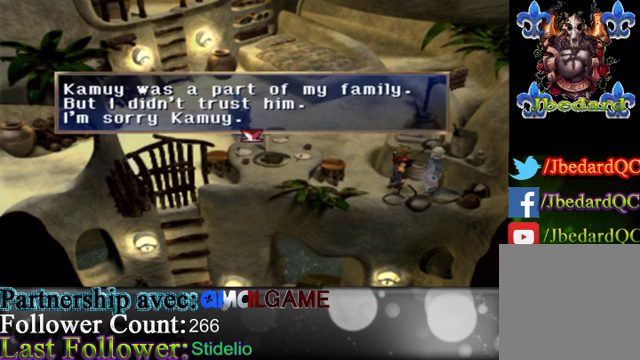
{"buttons": [], "left_stick": "center", "events": [[33, "A", "up"], [167, "A", "down"], [433, "A", "up"]]}
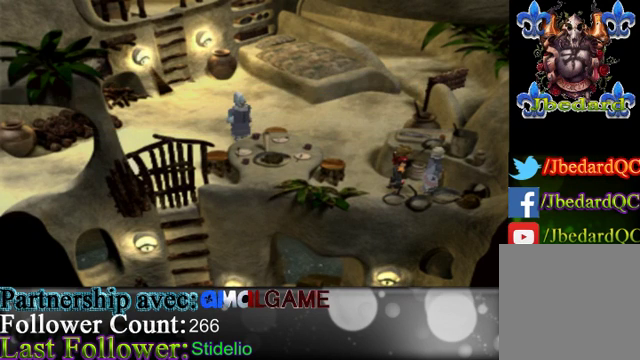
{"buttons": [], "left_stick": "up-left", "events": [[200, "left_stick", "left"], [400, "left_stick", "up-left"]]}
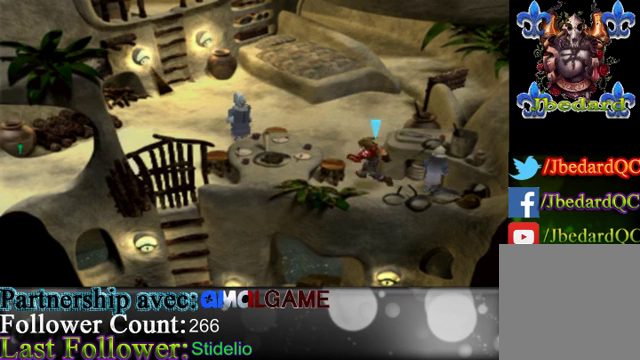
{"buttons": [], "left_stick": "up-left", "events": []}
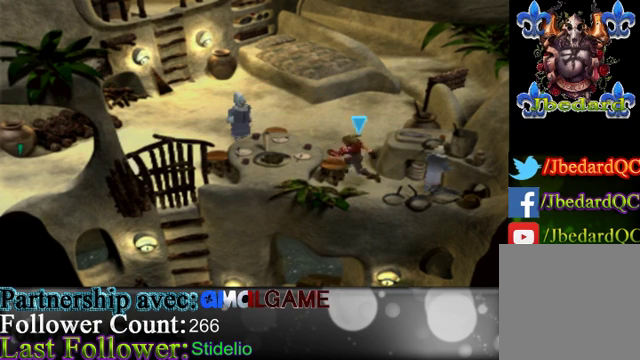
{"buttons": [], "left_stick": "up-left", "events": [[100, "left_stick", "up"], [467, "left_stick", "up-left"]]}
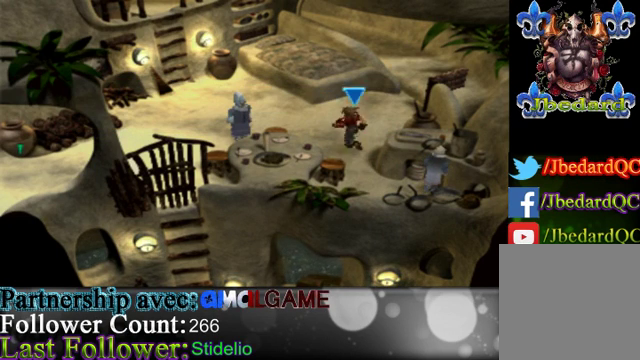
{"buttons": [], "left_stick": "up-left", "events": []}
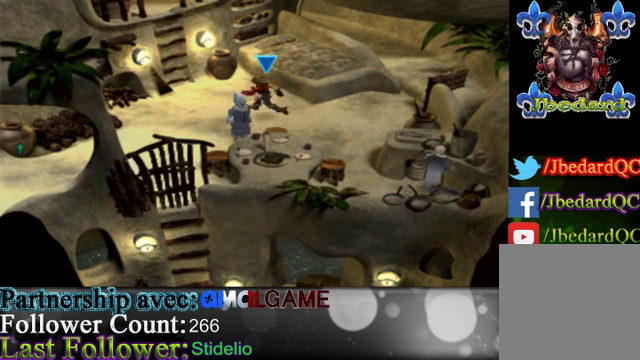
{"buttons": [], "left_stick": "down-left", "events": [[167, "left_stick", "left"], [267, "left_stick", "center"], [500, "left_stick", "down-left"]]}
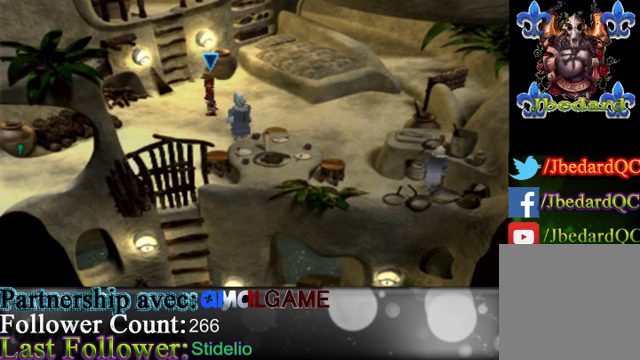
{"buttons": [], "left_stick": "down-left", "events": []}
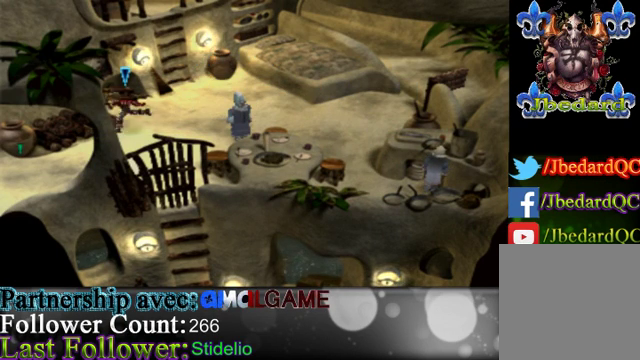
{"buttons": [], "left_stick": "down-left", "events": []}
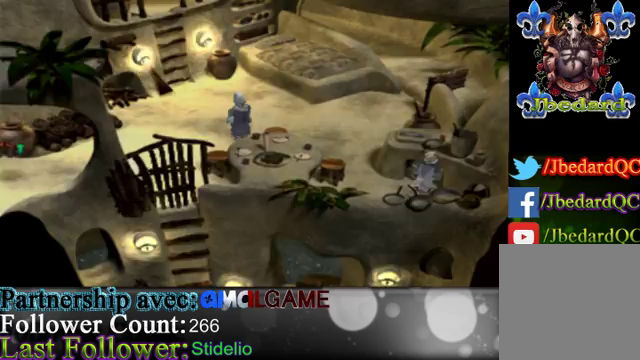
{"buttons": [], "left_stick": "center", "events": [[333, "left_stick", "center"]]}